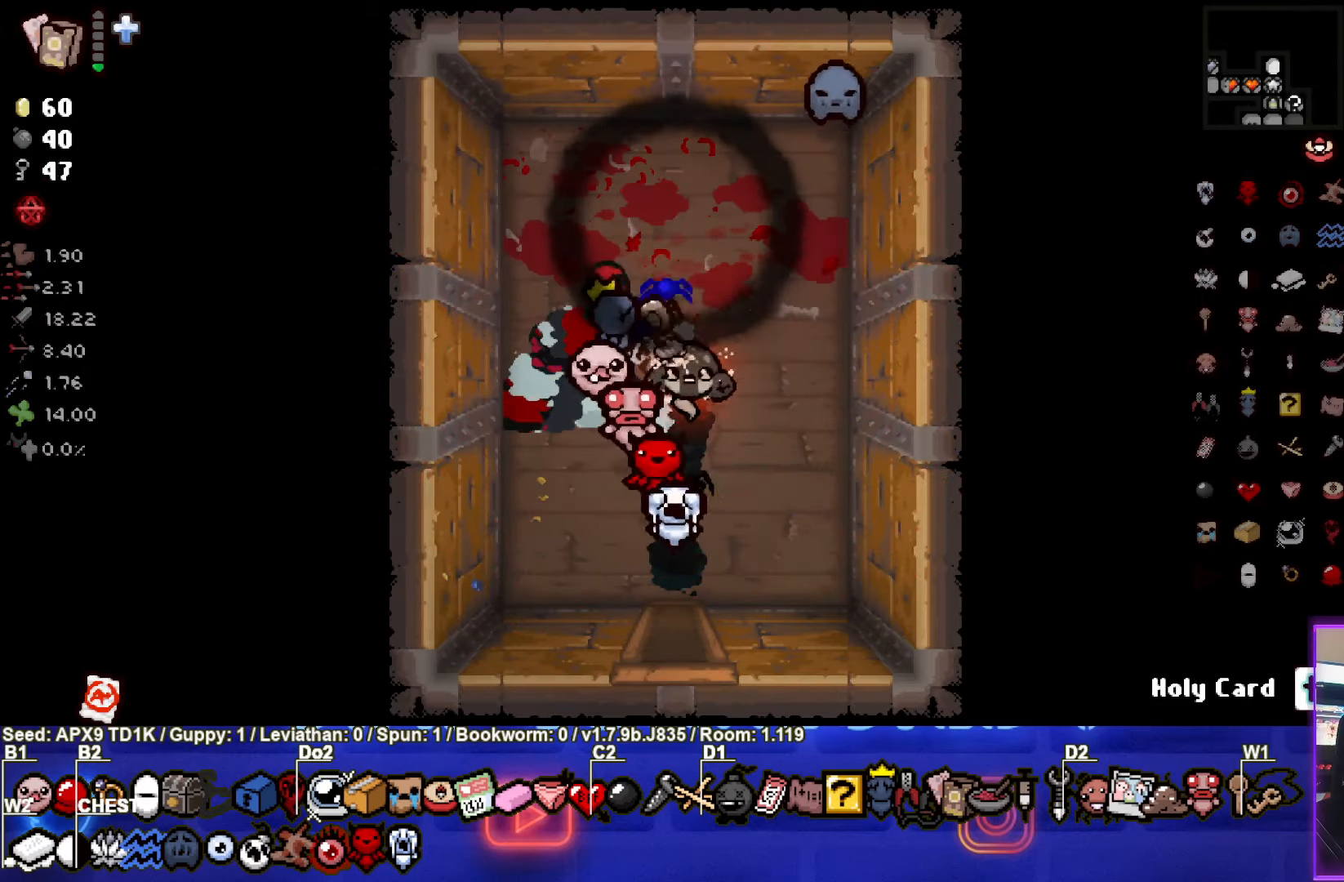
Gameplay with a controller (PlayStation layout); each line is a JSON object with the inputs held at the frame after it. "events" lists button and stick changes between this image and that frame as [ms after this image, input, new state], when the widget could be followed in between.
{"buttons": [], "left_stick": "center", "right_stick": "center", "events": [[483, "left_stick", "center"]]}
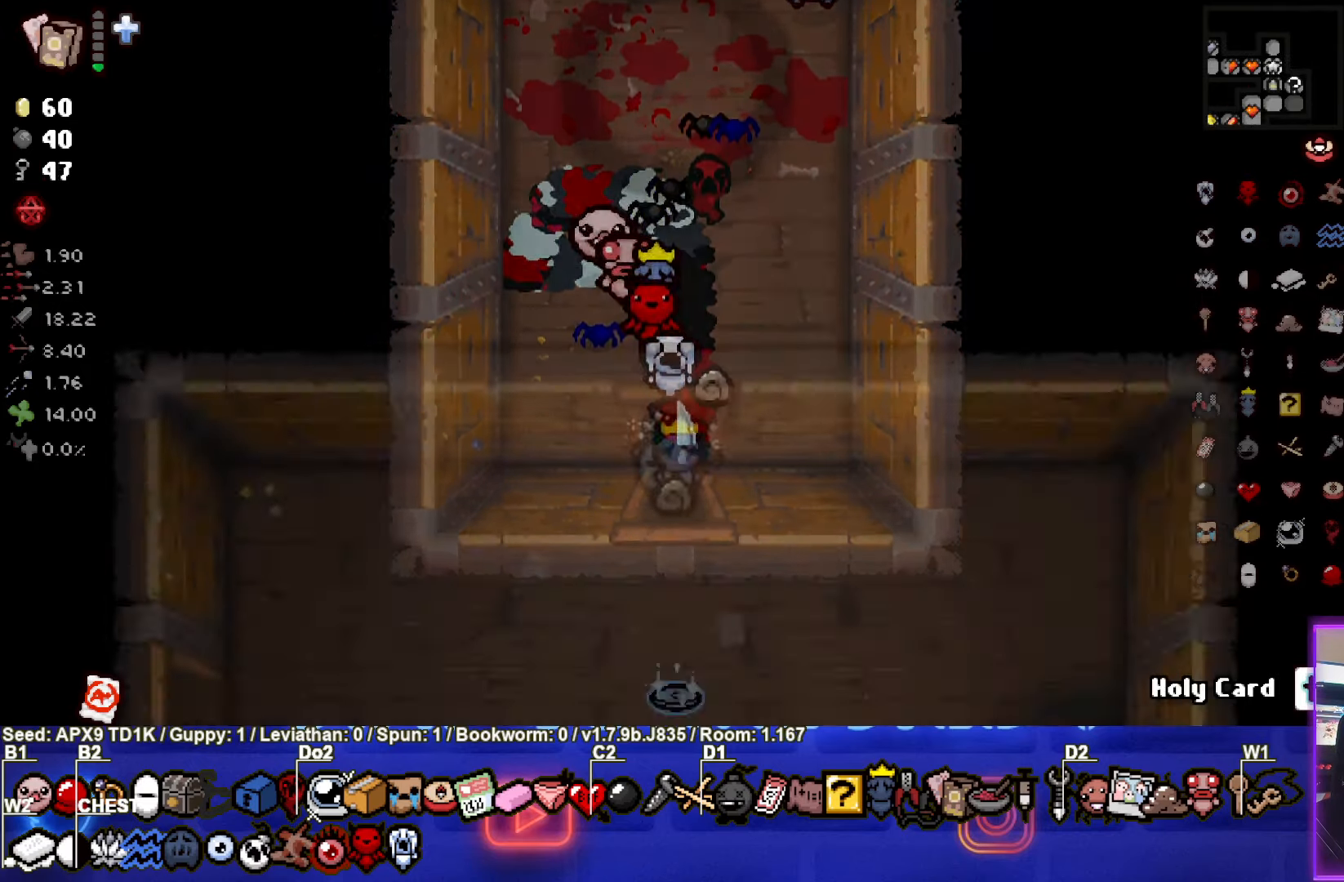
{"buttons": [], "left_stick": "down-left", "right_stick": "center", "events": [[183, "left_stick", "left"], [317, "left_stick", "down-left"]]}
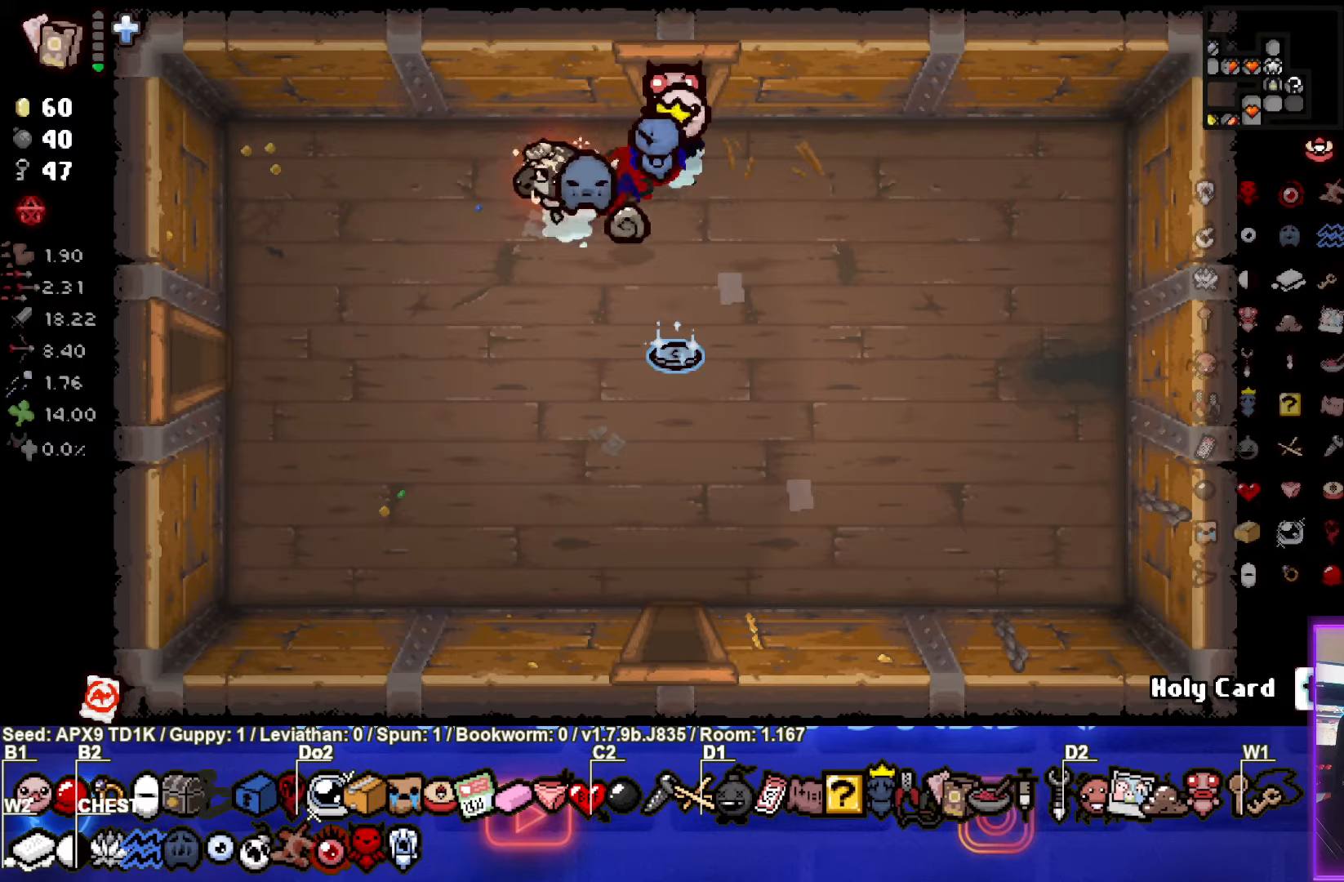
{"buttons": [], "left_stick": "left", "right_stick": "center", "events": [[384, "left_stick", "left"]]}
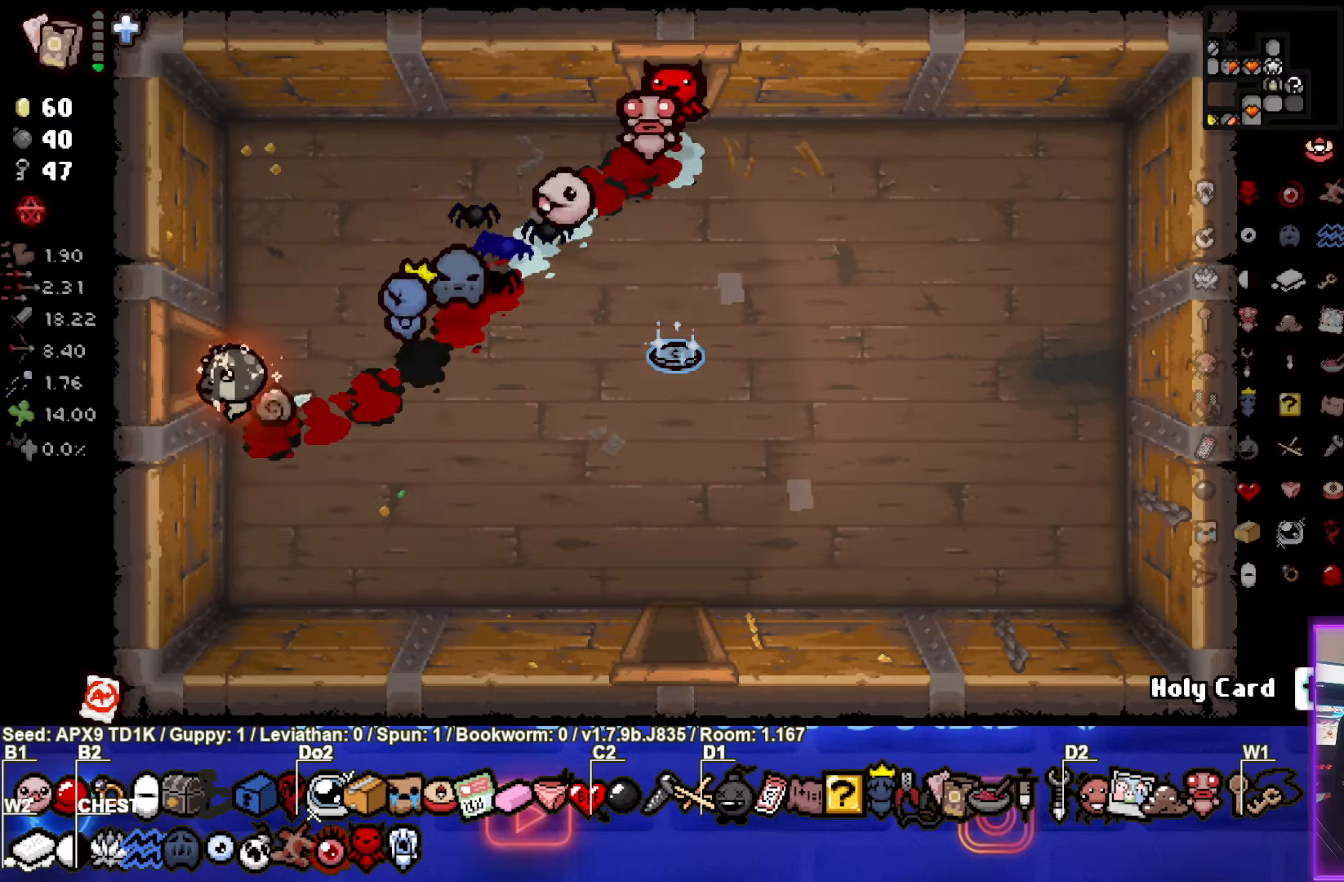
{"buttons": [], "left_stick": "left", "right_stick": "center", "events": []}
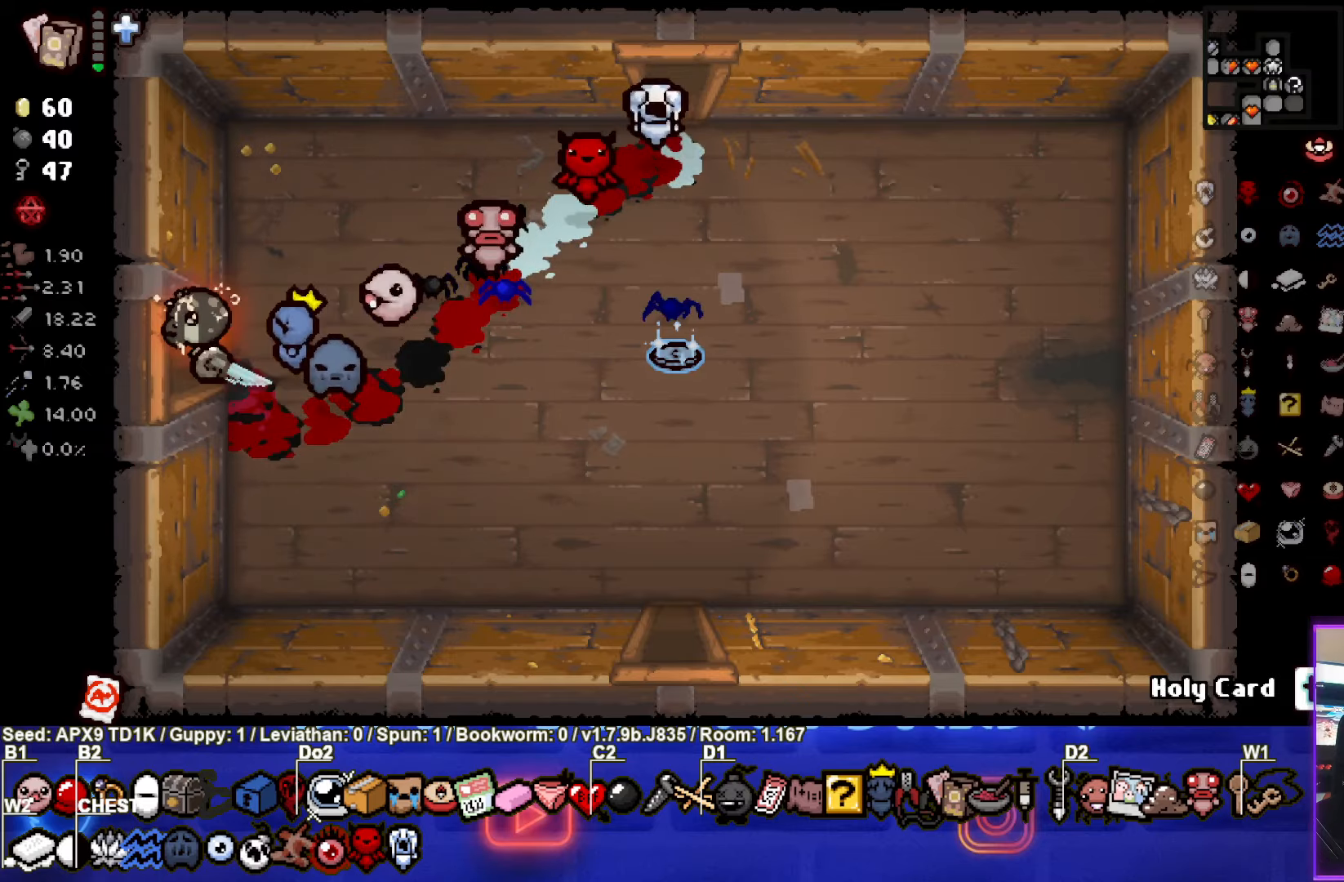
{"buttons": [], "left_stick": "left", "right_stick": "center", "events": []}
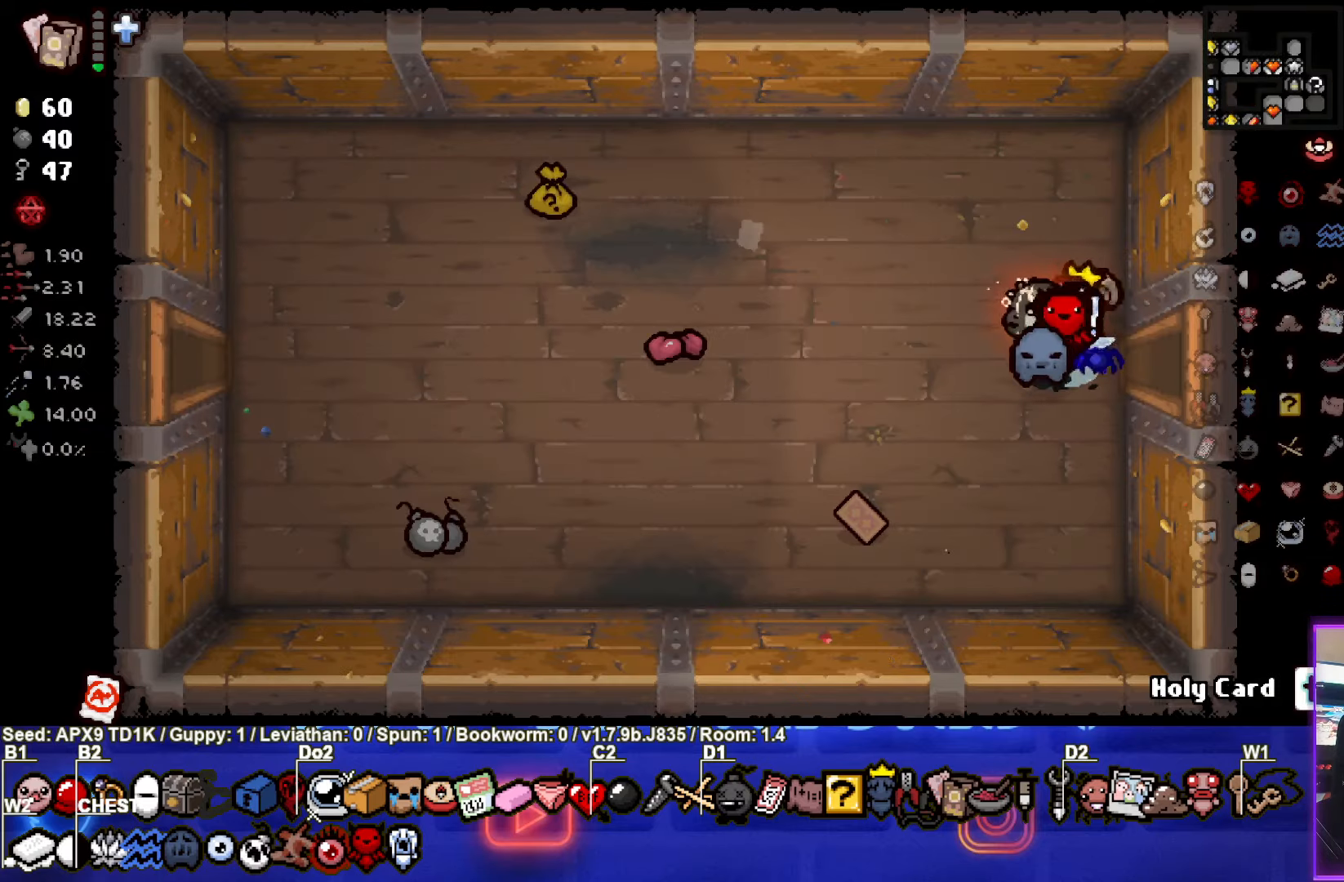
{"buttons": [], "left_stick": "left", "right_stick": "center", "events": []}
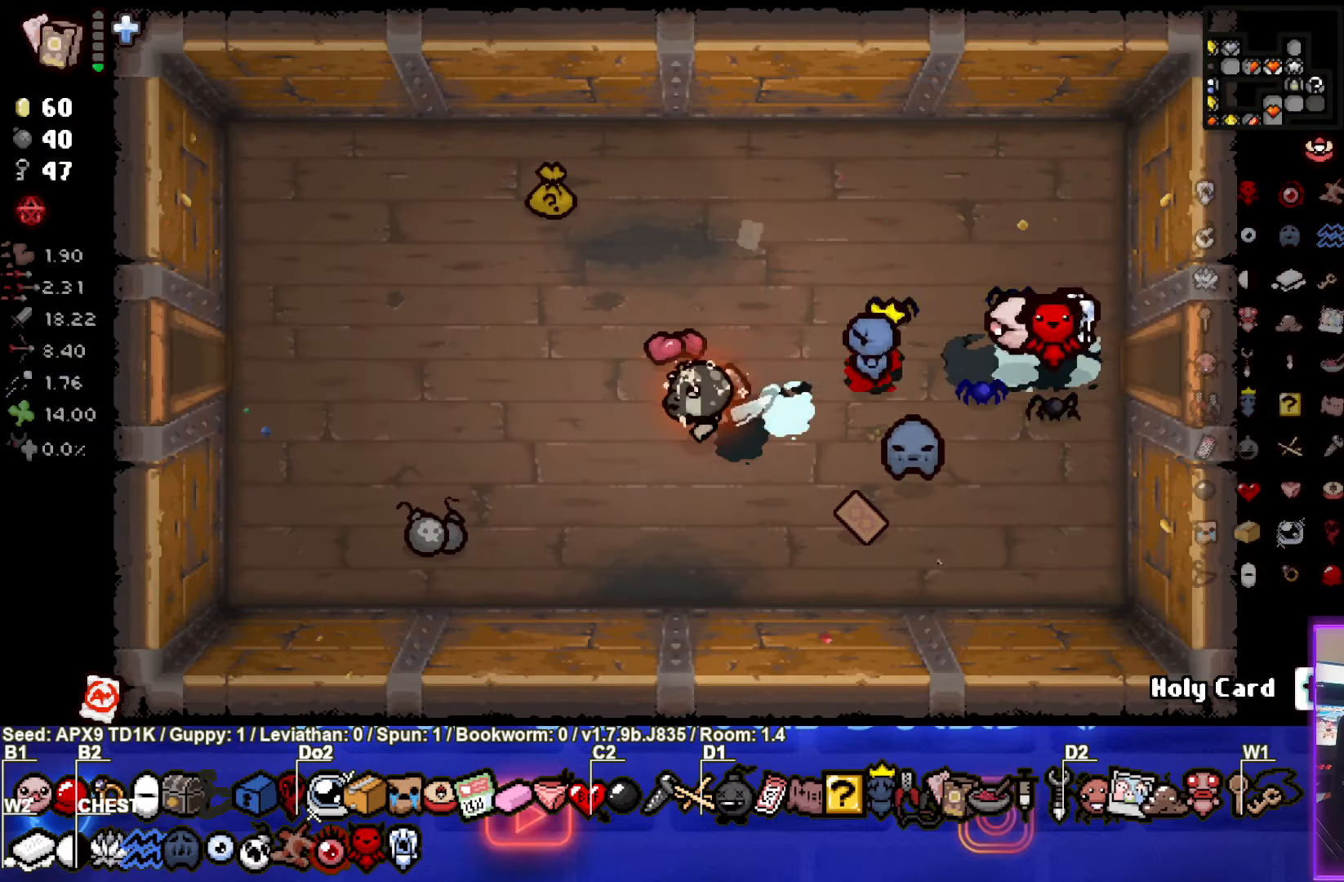
{"buttons": [], "left_stick": "left", "right_stick": "center", "events": []}
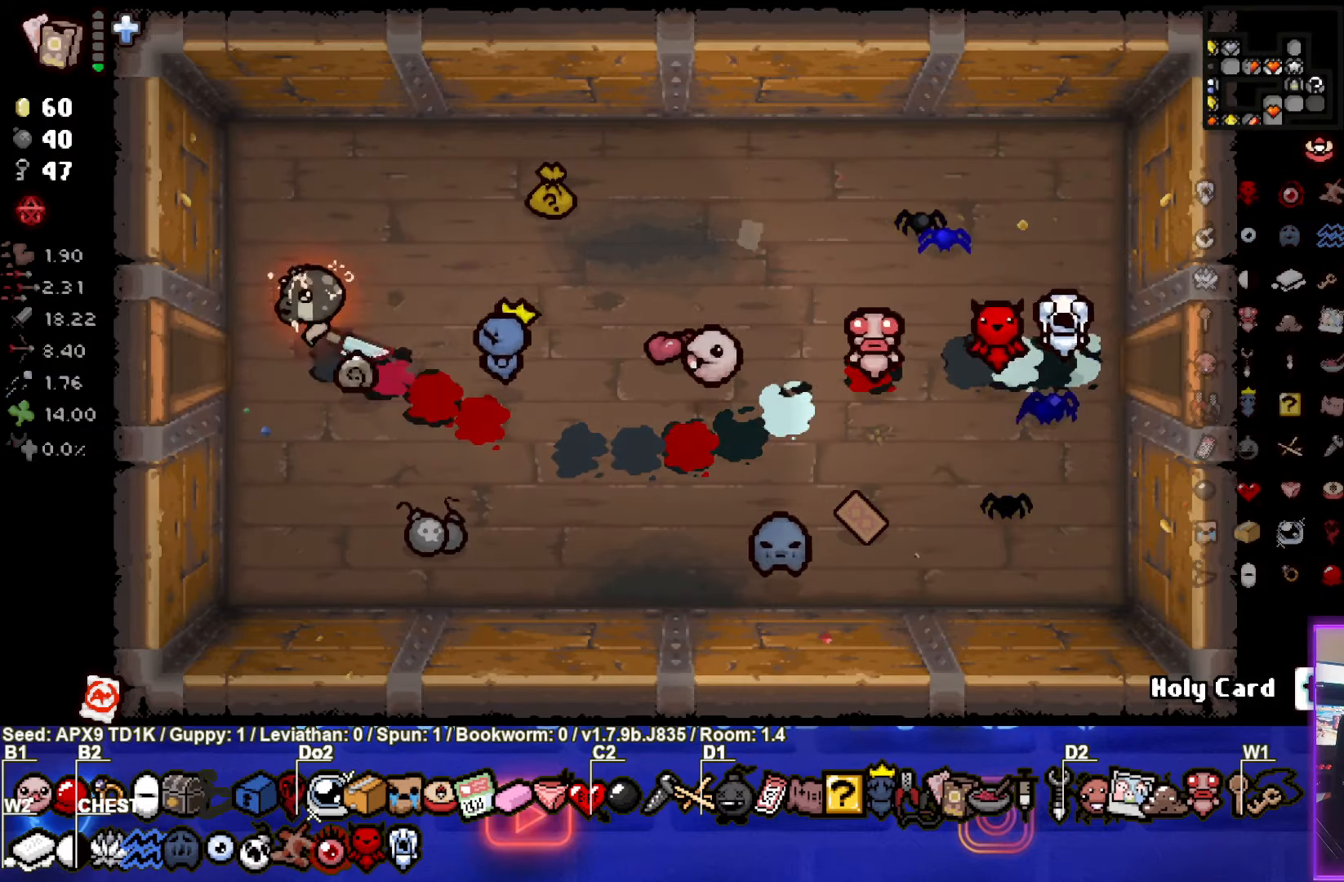
{"buttons": [], "left_stick": "left", "right_stick": "center", "events": [[284, "left_stick", "center"], [467, "left_stick", "left"]]}
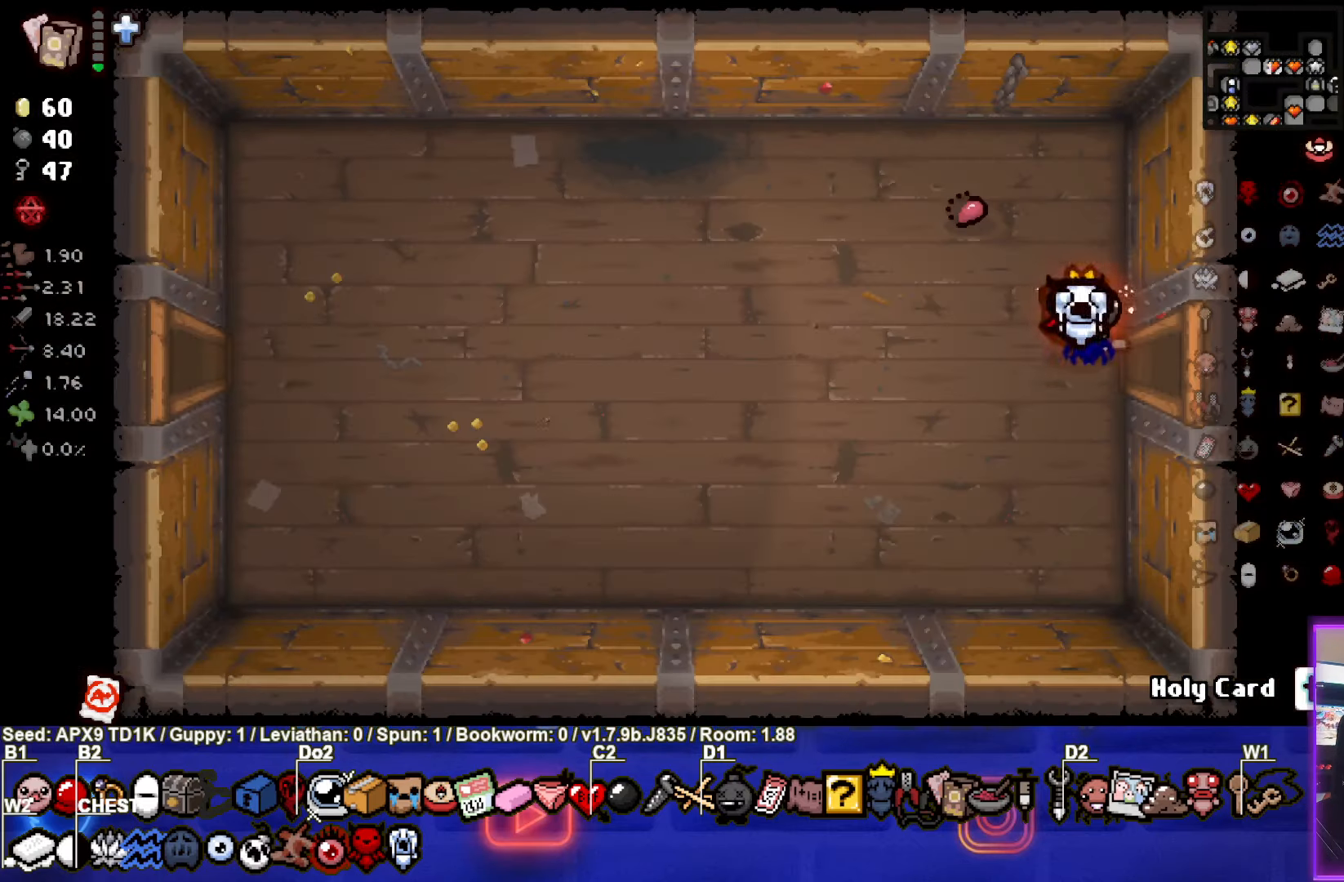
{"buttons": ["SQUARE"], "left_stick": "left", "right_stick": "center", "events": [[84, "SQUARE", "down"]]}
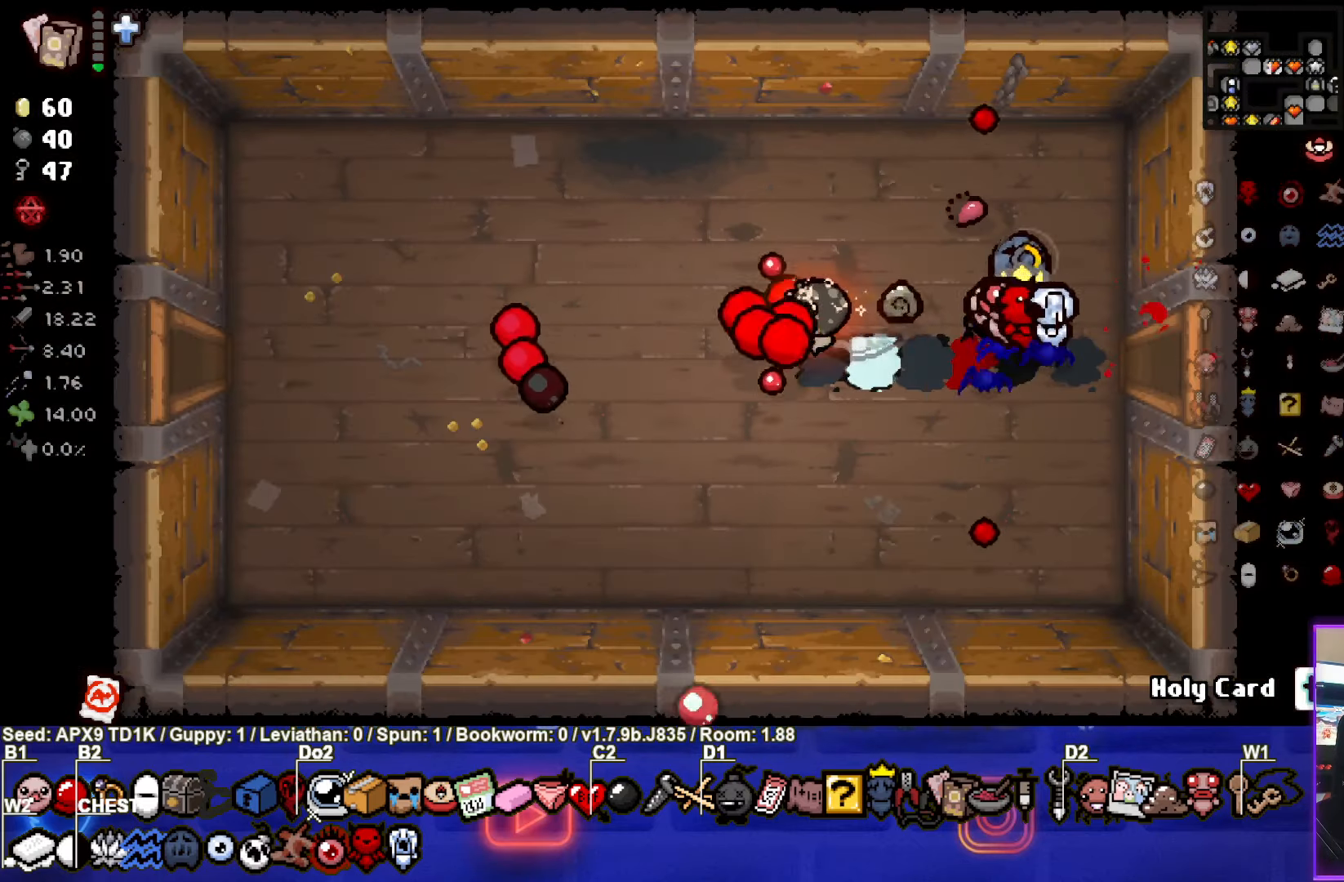
{"buttons": ["SQUARE"], "left_stick": "left", "right_stick": "center", "events": []}
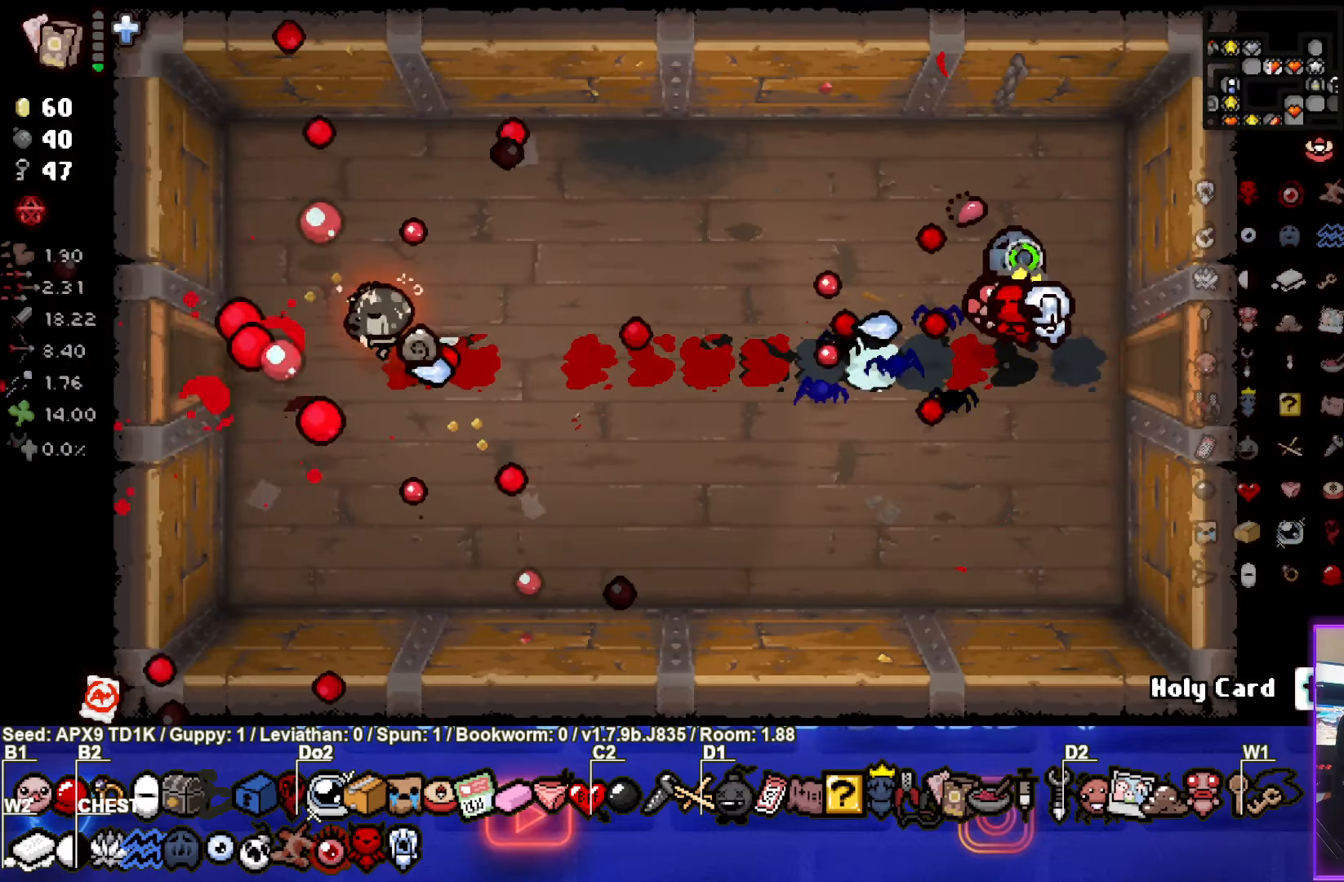
{"buttons": ["SQUARE"], "left_stick": "left", "right_stick": "center", "events": []}
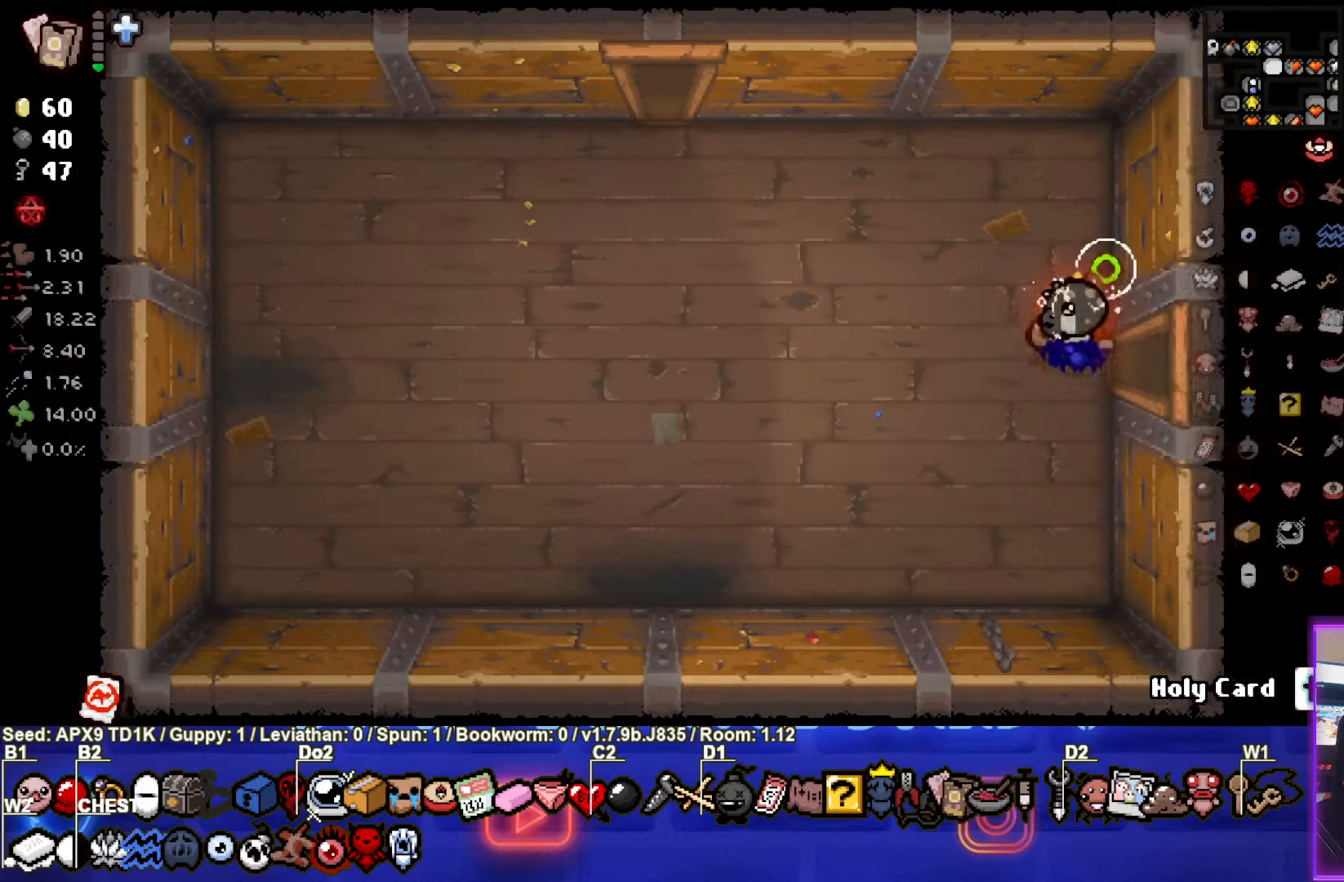
{"buttons": ["SQUARE"], "left_stick": "up-left", "right_stick": "center", "events": [[350, "left_stick", "up-left"]]}
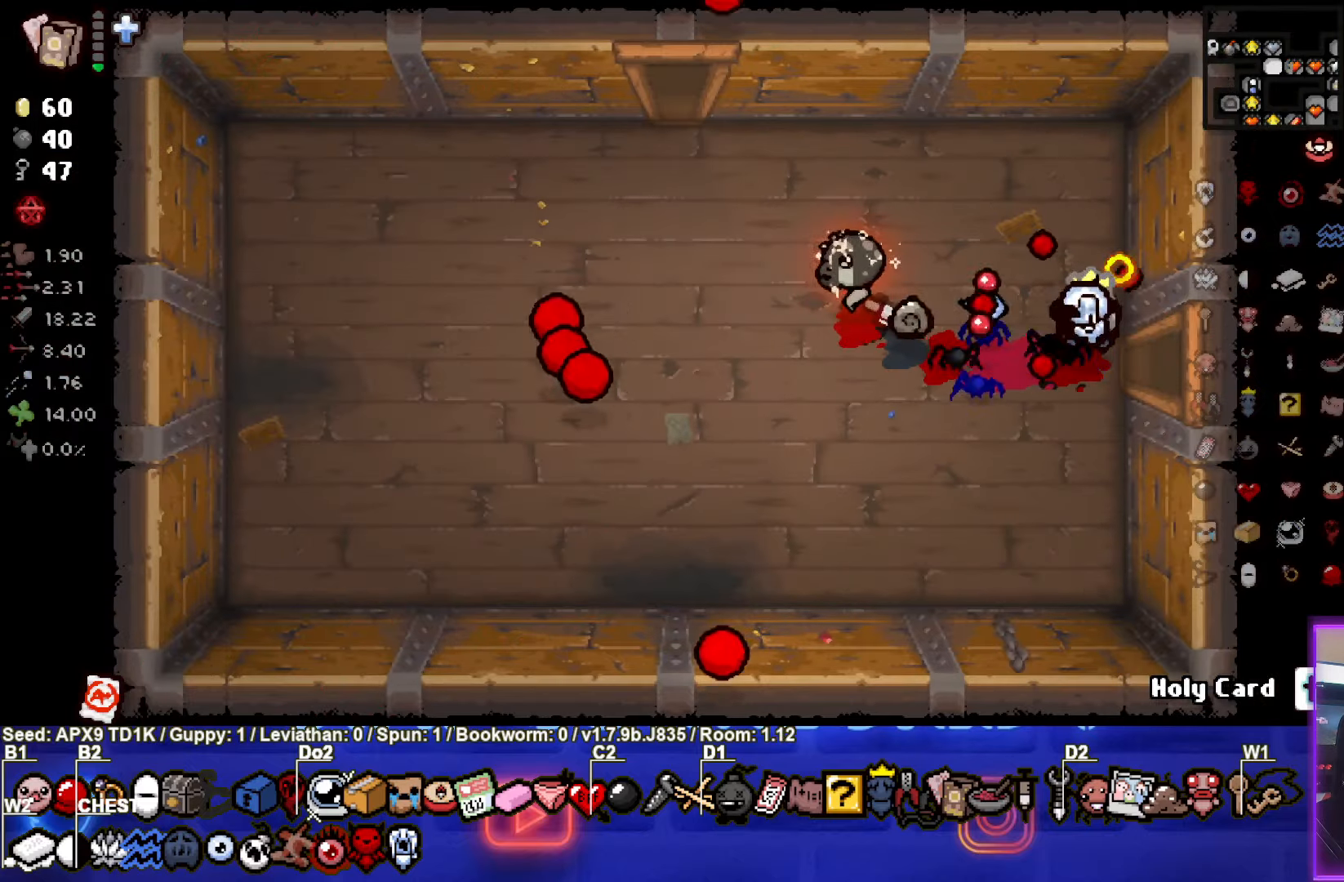
{"buttons": ["SQUARE"], "left_stick": "up", "right_stick": "center", "events": [[383, "left_stick", "up"]]}
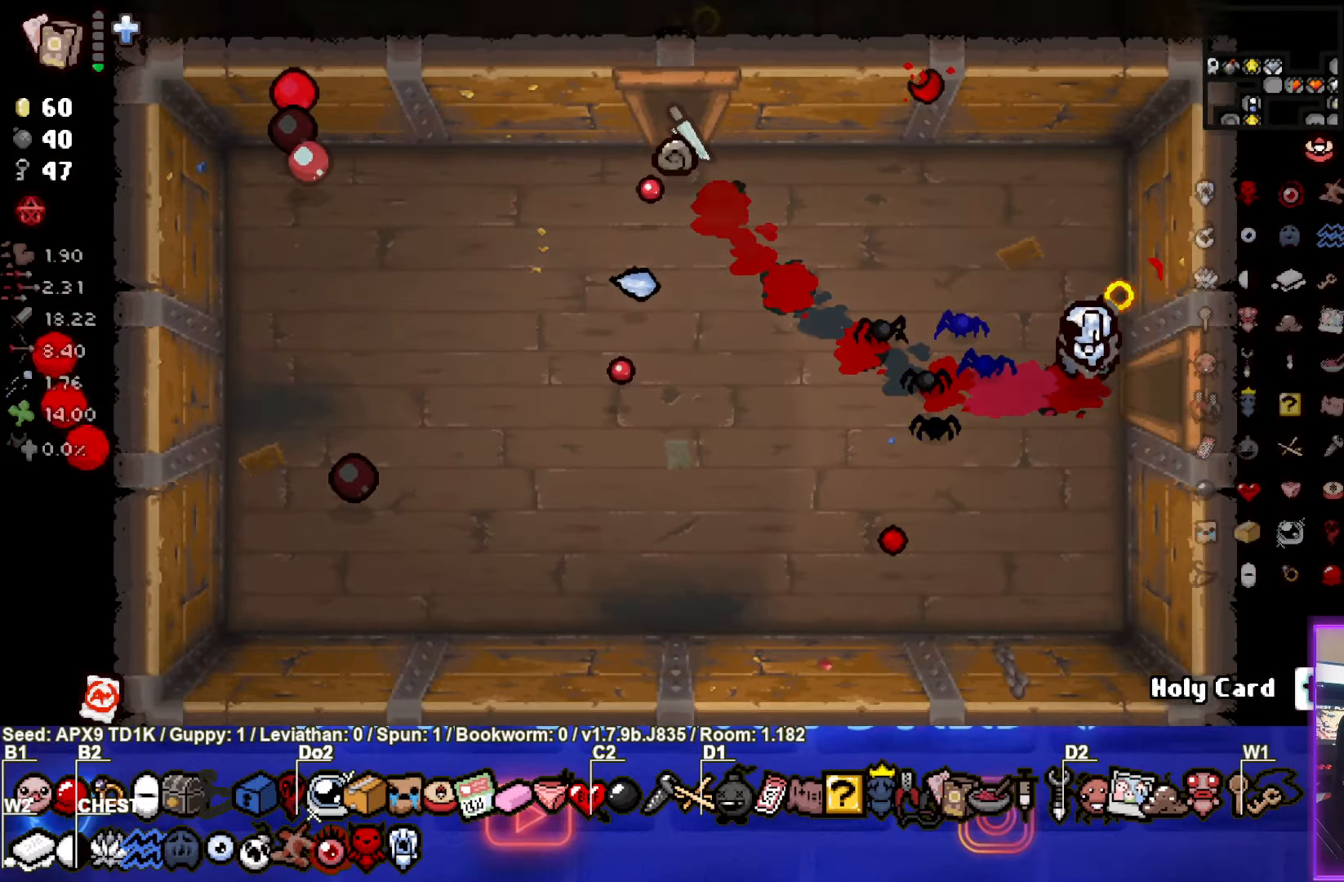
{"buttons": ["SQUARE"], "left_stick": "up-left", "right_stick": "center", "events": [[216, "left_stick", "up-left"]]}
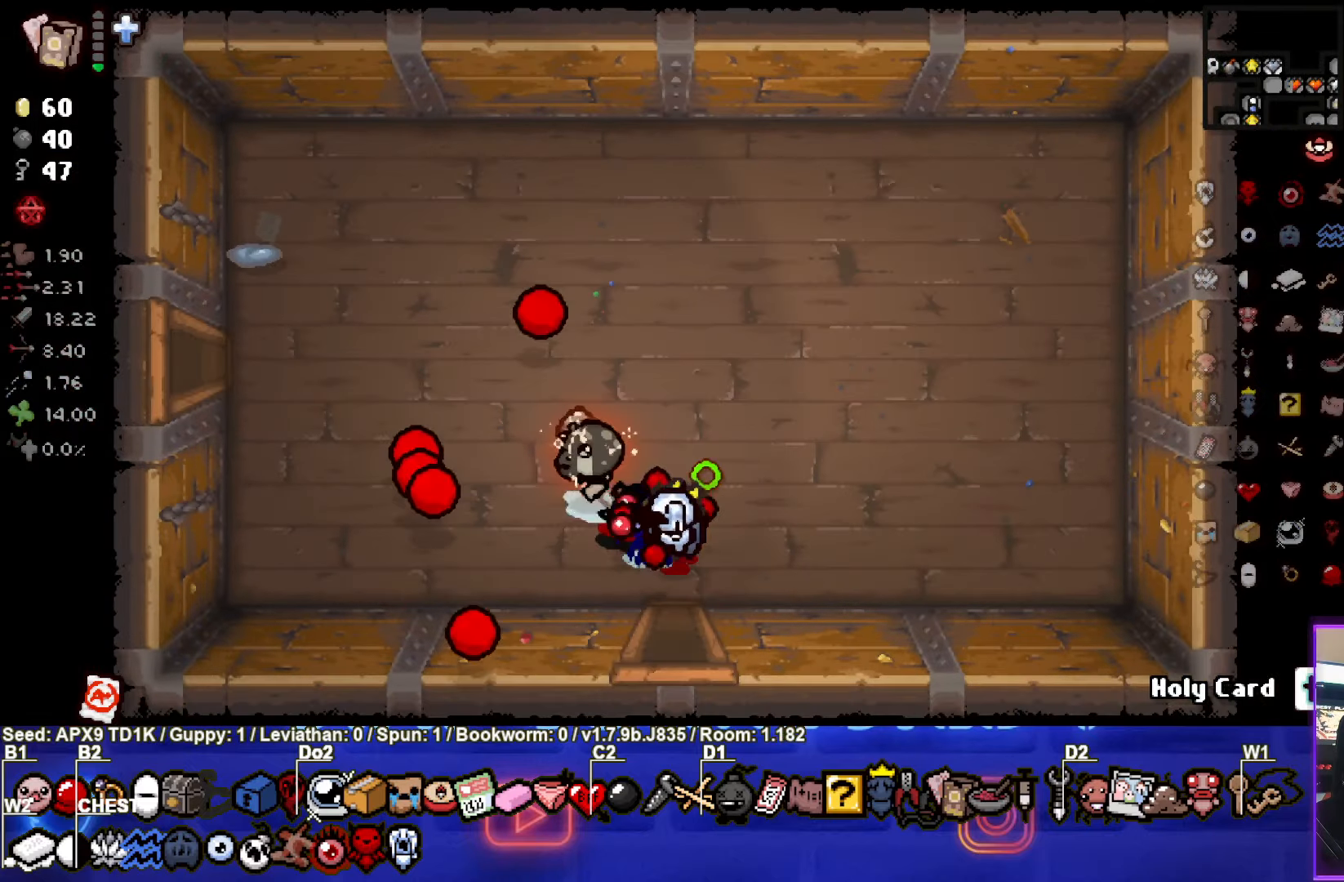
{"buttons": ["SQUARE"], "left_stick": "left", "right_stick": "center", "events": [[283, "left_stick", "left"]]}
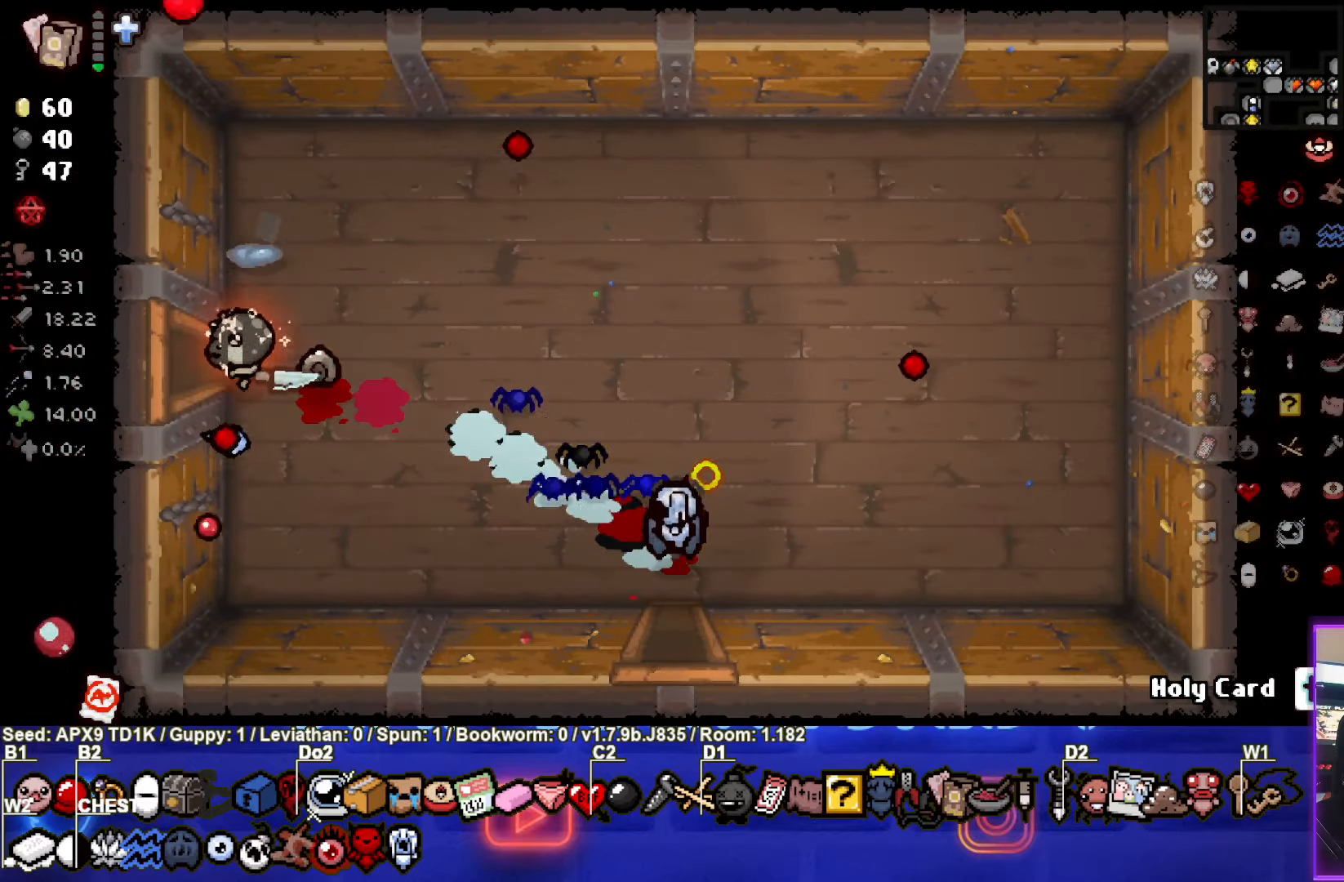
{"buttons": ["SQUARE"], "left_stick": "left", "right_stick": "center", "events": []}
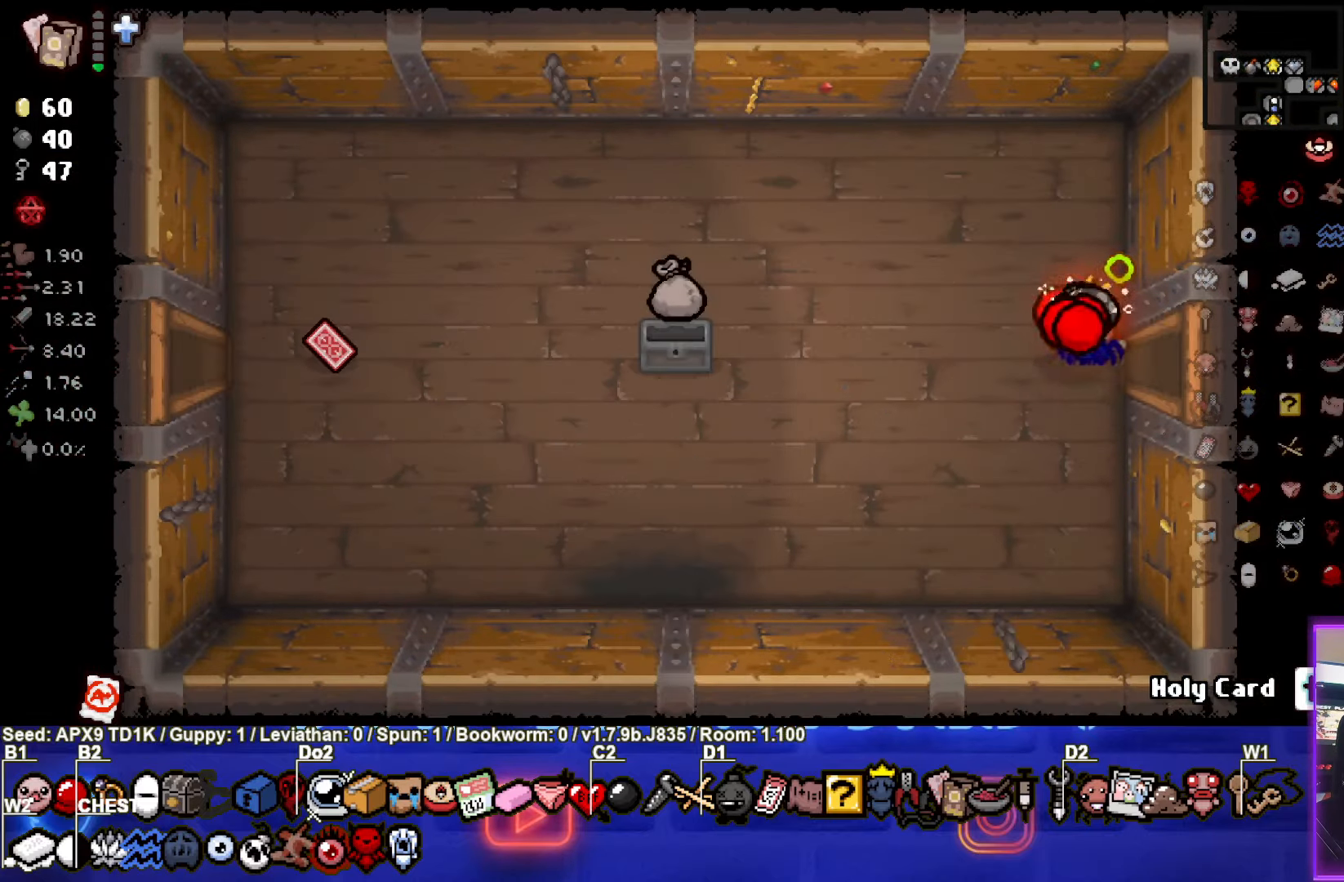
{"buttons": ["SQUARE"], "left_stick": "left", "right_stick": "center", "events": []}
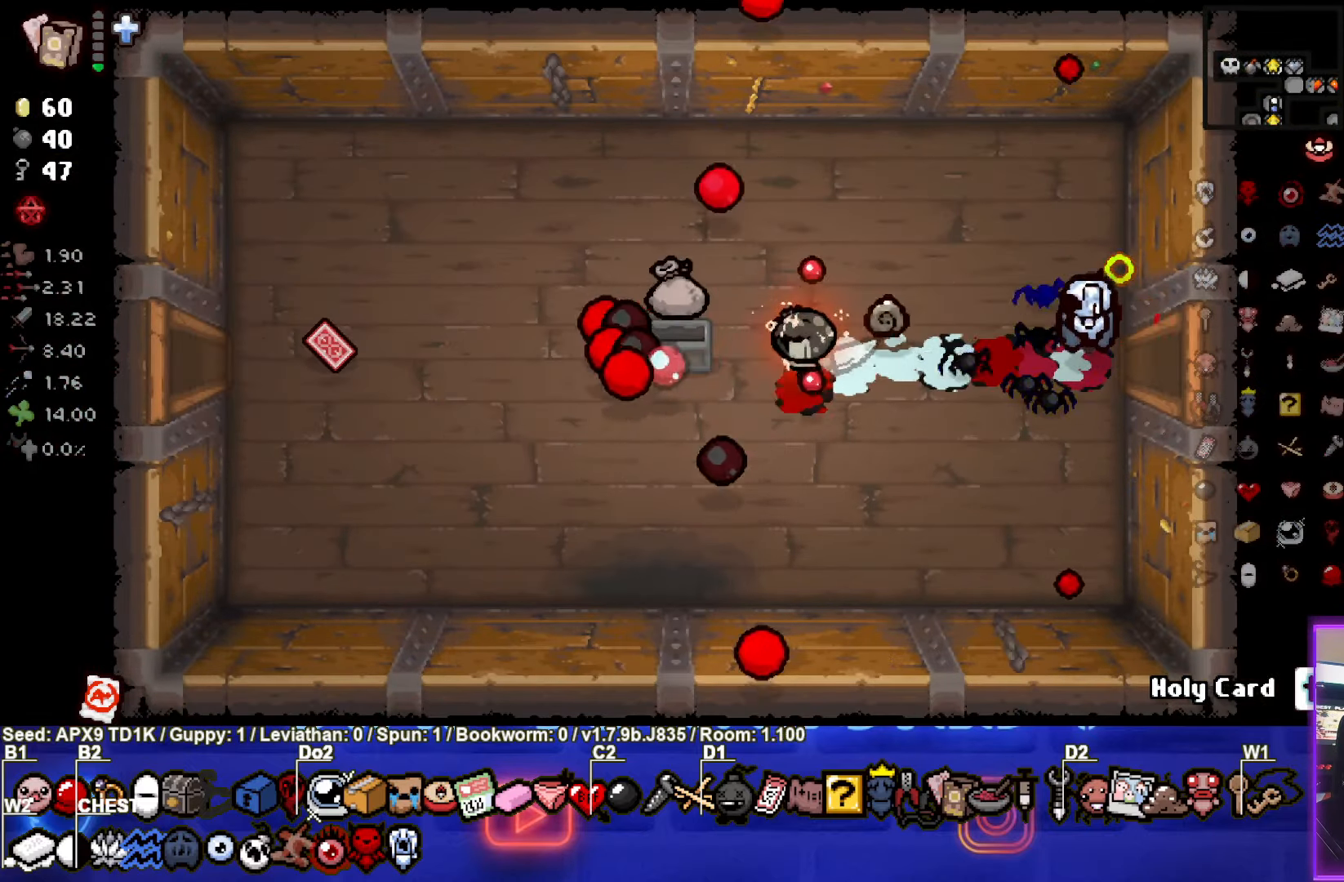
{"buttons": ["SQUARE"], "left_stick": "left", "right_stick": "center", "events": []}
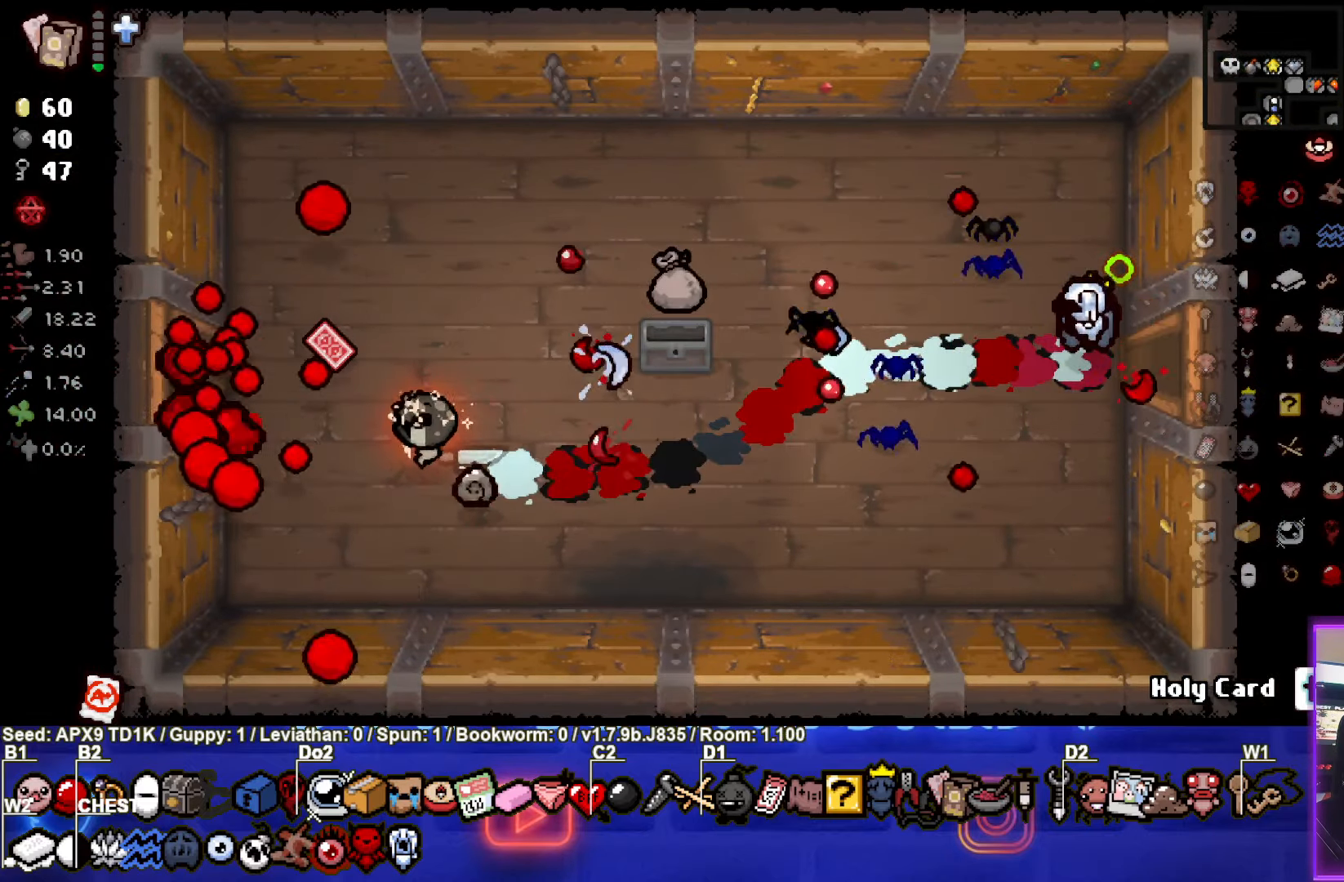
{"buttons": ["SQUARE"], "left_stick": "left", "right_stick": "center", "events": [[83, "left_stick", "up-left"], [367, "left_stick", "left"]]}
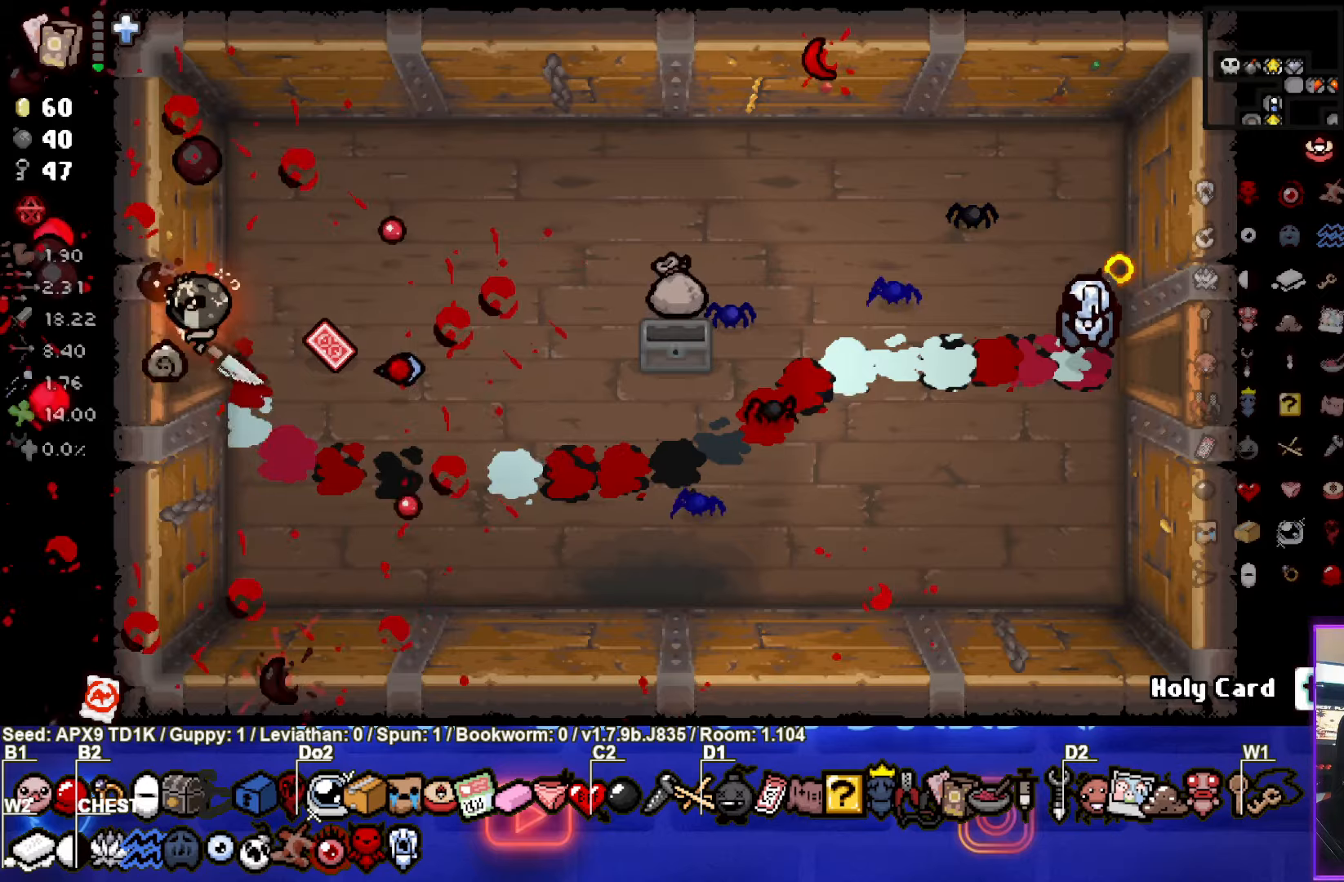
{"buttons": ["SQUARE"], "left_stick": "left", "right_stick": "center", "events": [[150, "left_stick", "center"], [367, "left_stick", "left"]]}
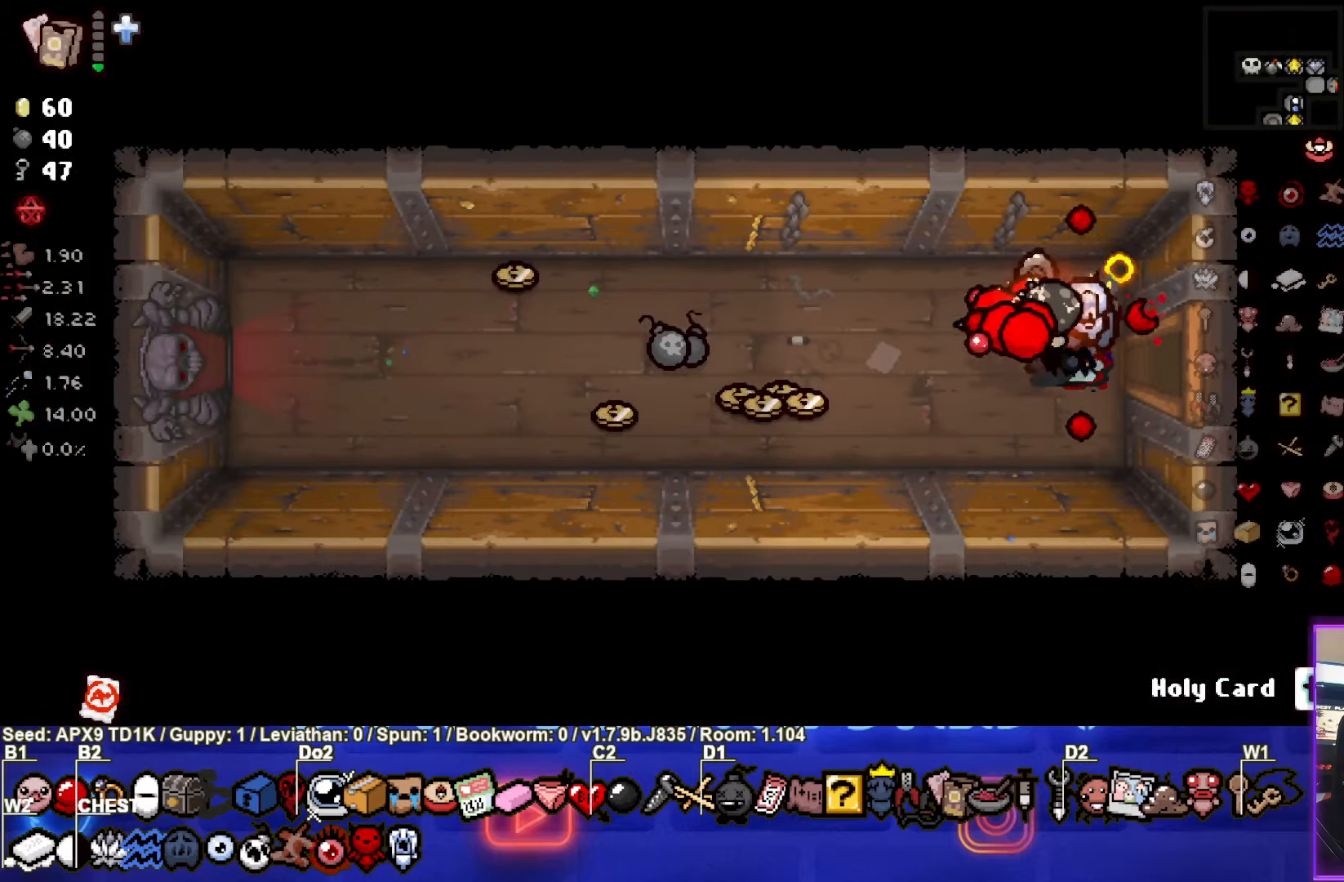
{"buttons": ["SQUARE"], "left_stick": "left", "right_stick": "center", "events": []}
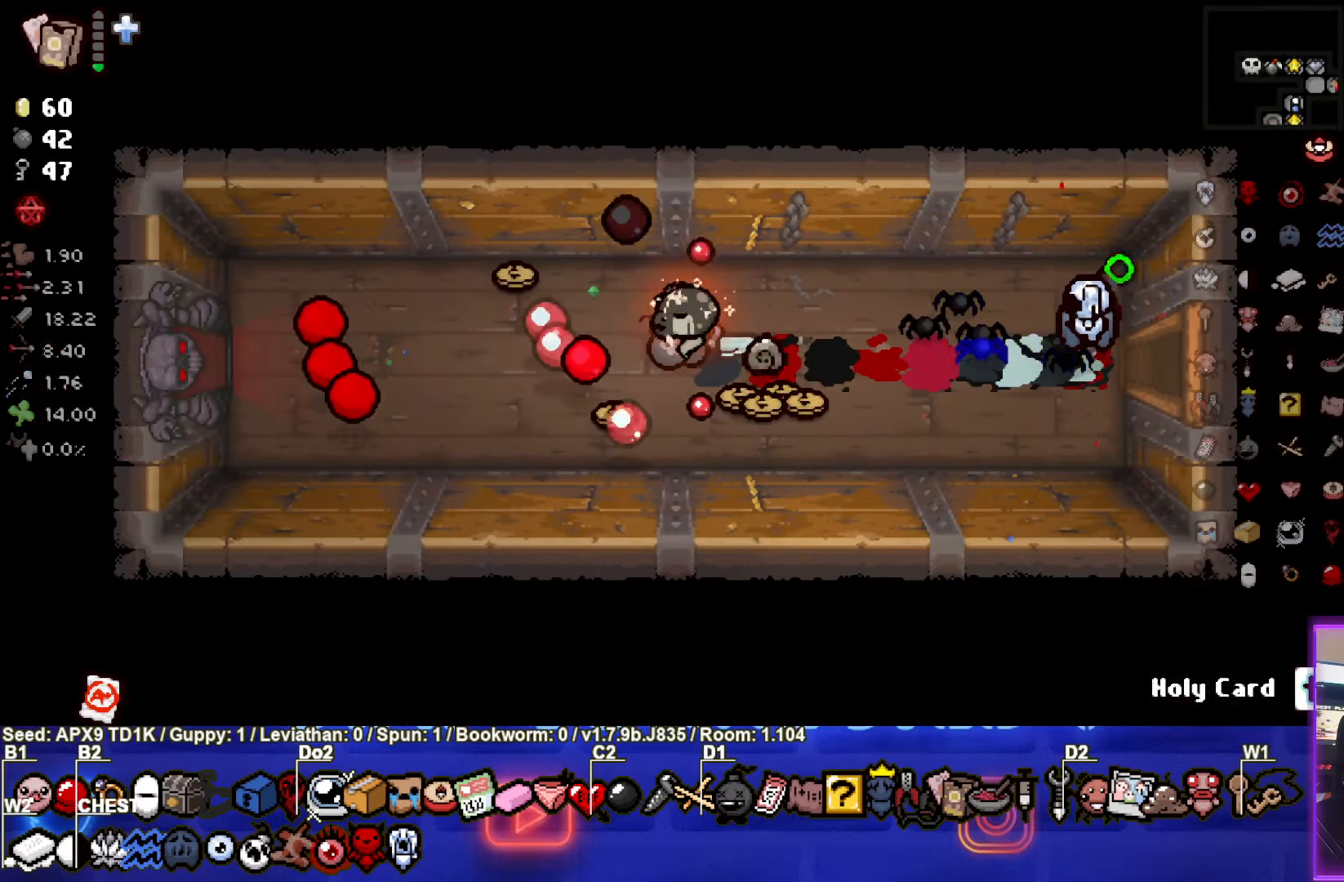
{"buttons": ["SQUARE"], "left_stick": "left", "right_stick": "center", "events": []}
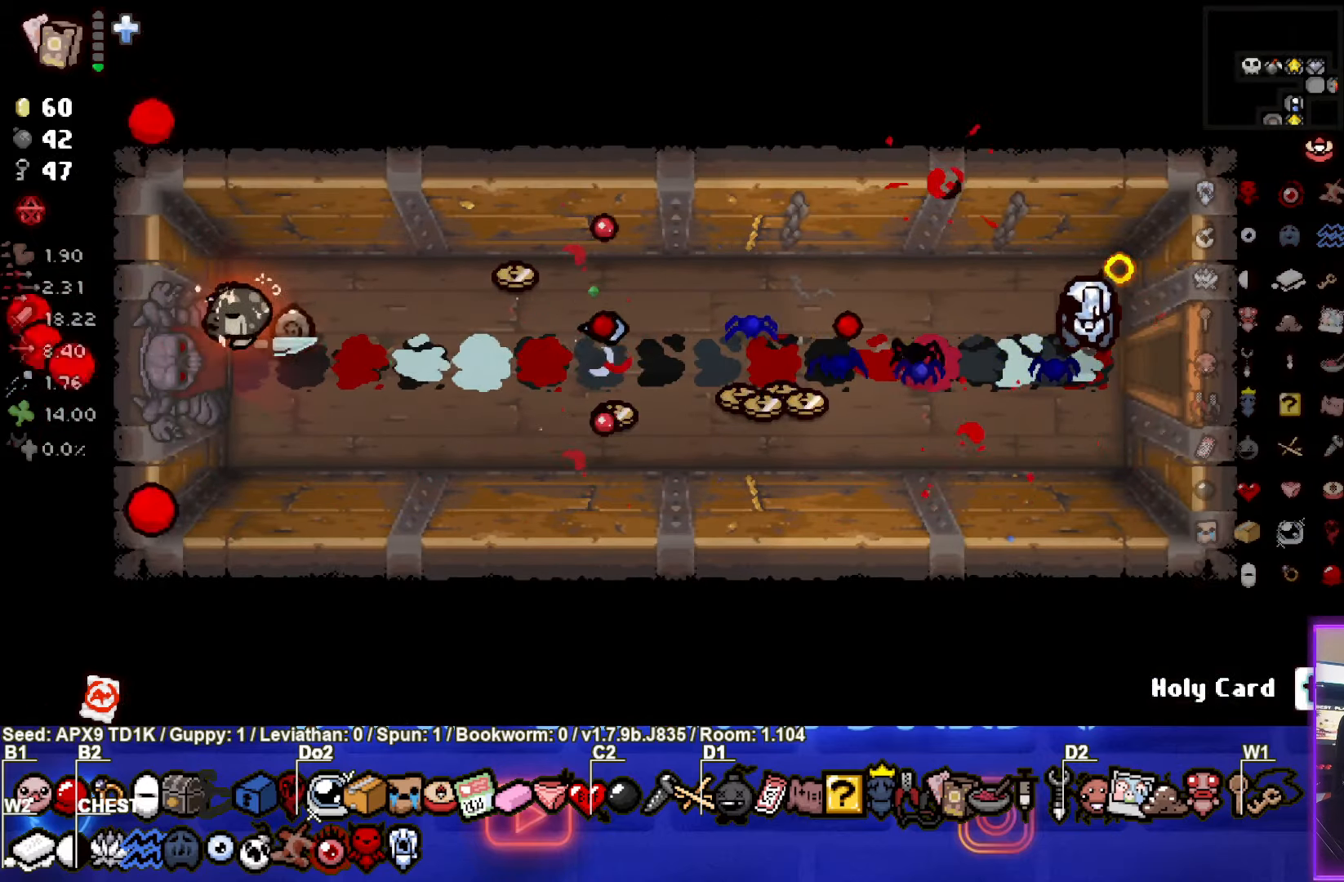
{"buttons": ["CROSS", "SQUARE"], "left_stick": "left", "right_stick": "center", "events": [[500, "CROSS", "down"]]}
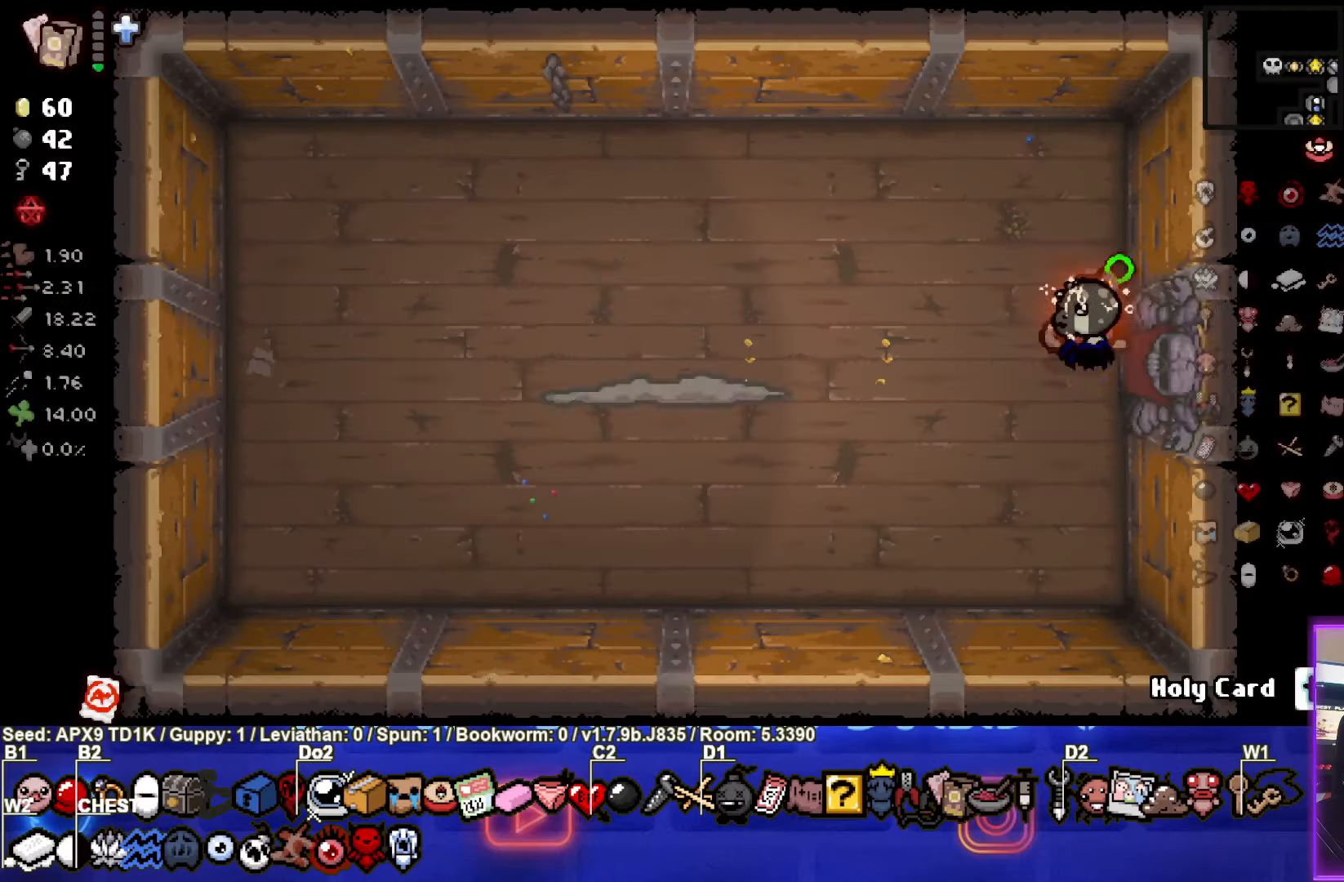
{"buttons": ["SQUARE"], "left_stick": "left", "right_stick": "center", "events": [[100, "CROSS", "up"], [317, "left_stick", "center"], [467, "left_stick", "left"]]}
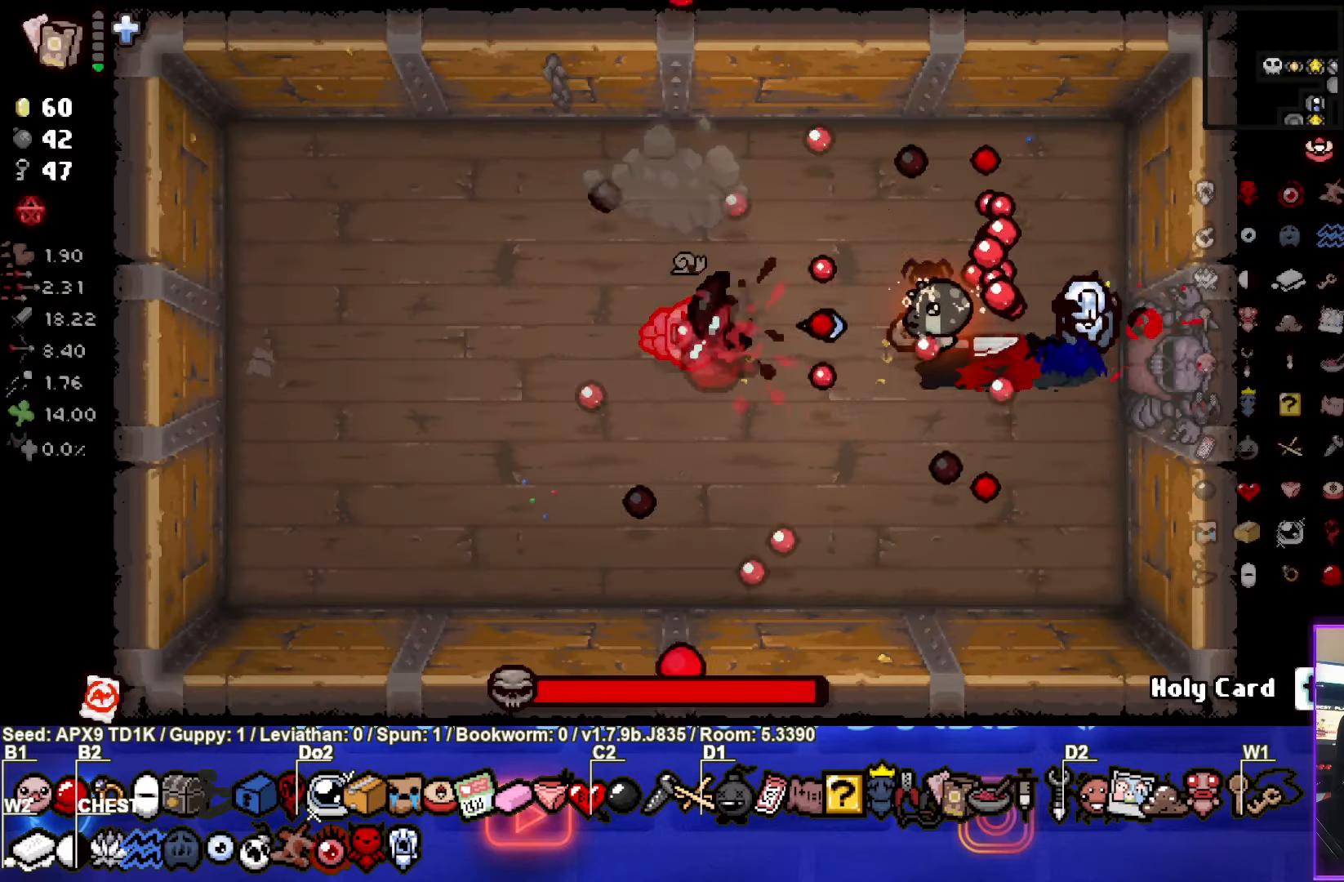
{"buttons": ["SQUARE"], "left_stick": "down-left", "right_stick": "center", "events": [[83, "left_stick", "center"], [417, "left_stick", "down-left"]]}
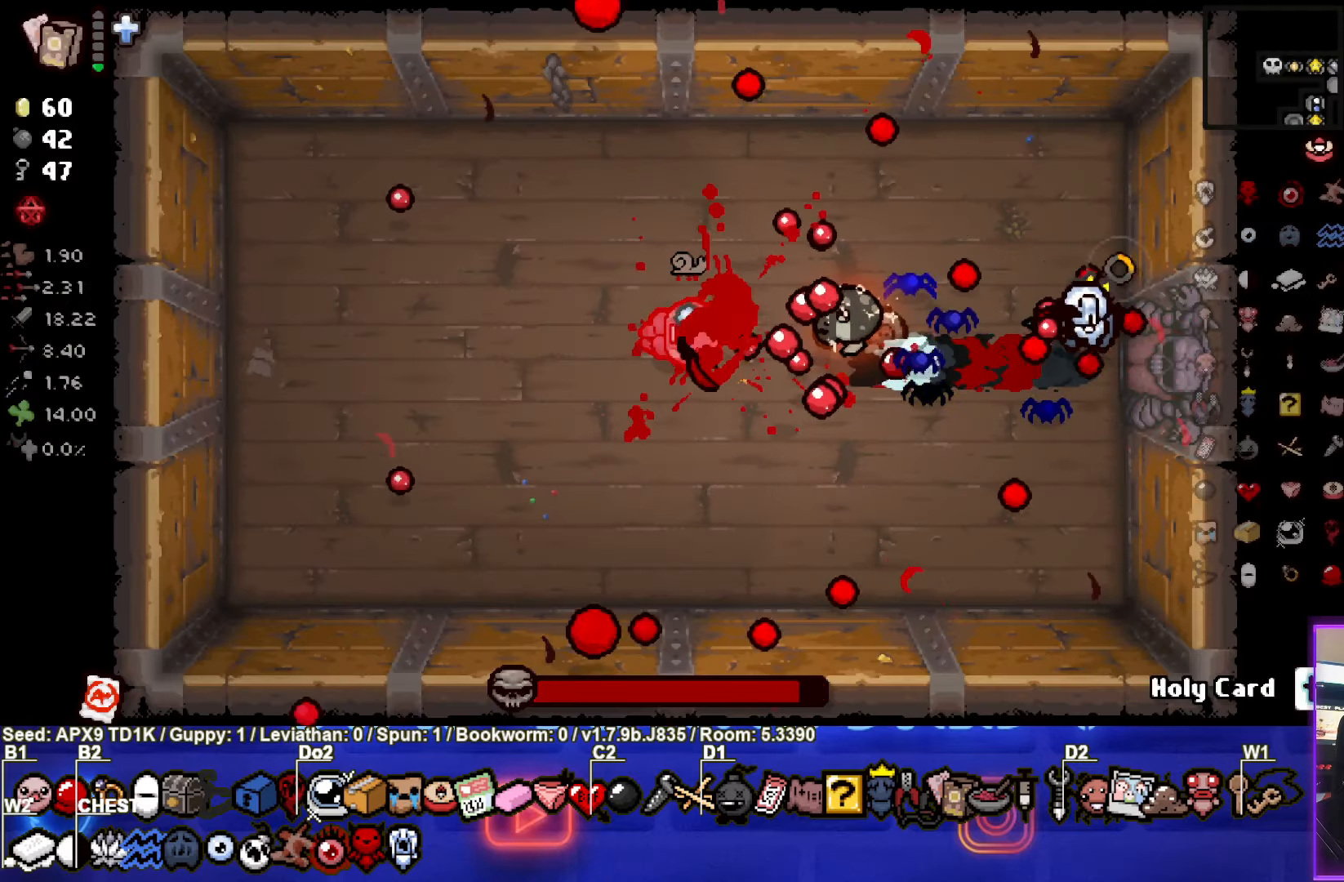
{"buttons": ["TRIANGLE"], "left_stick": "center", "right_stick": "center", "events": [[117, "TRIANGLE", "down"], [133, "SQUARE", "up"], [350, "left_stick", "center"]]}
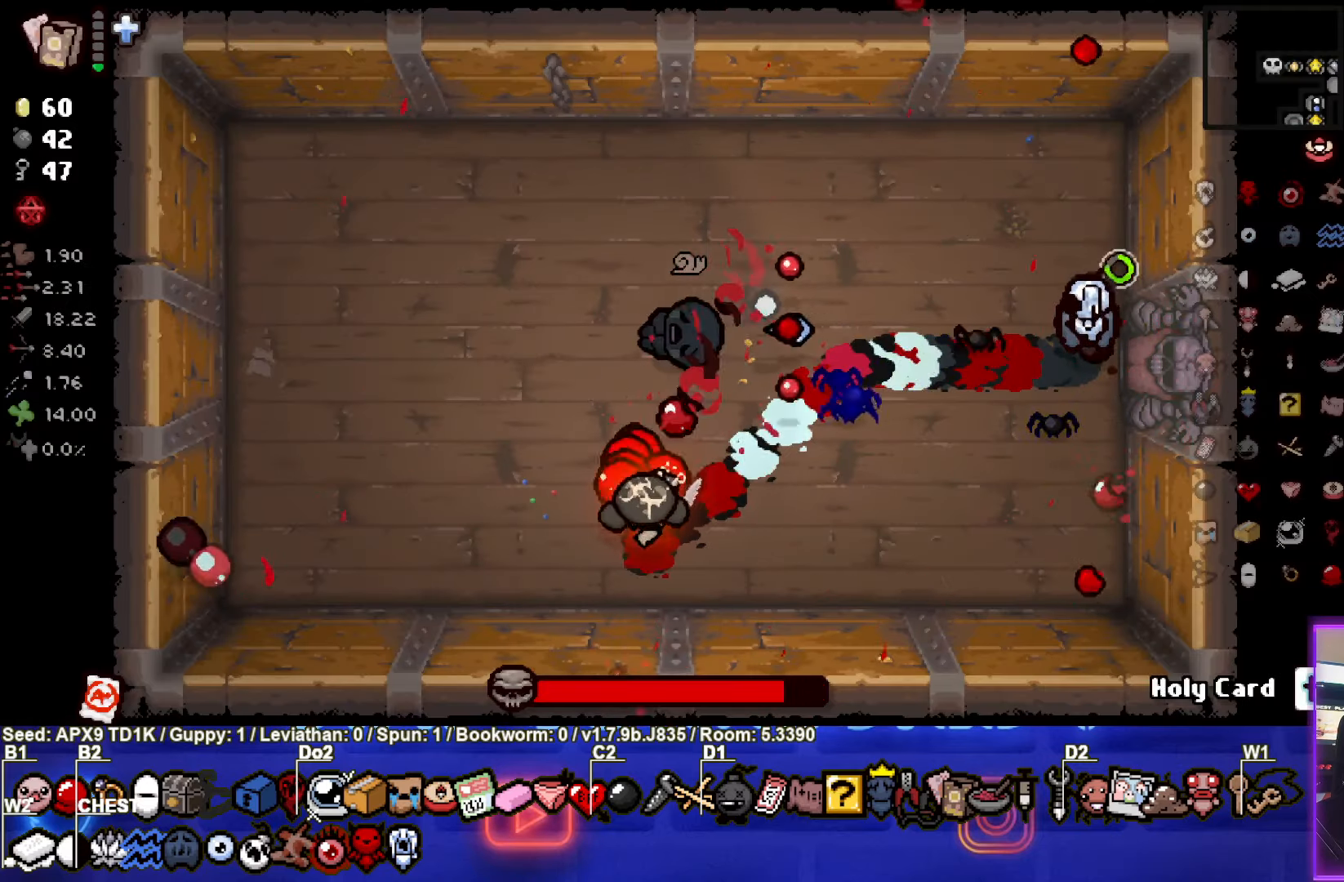
{"buttons": ["CIRCLE"], "left_stick": "up-left", "right_stick": "center", "events": [[33, "left_stick", "down-left"], [83, "left_stick", "left"], [267, "CIRCLE", "down"], [300, "left_stick", "up-left"], [433, "TRIANGLE", "up"]]}
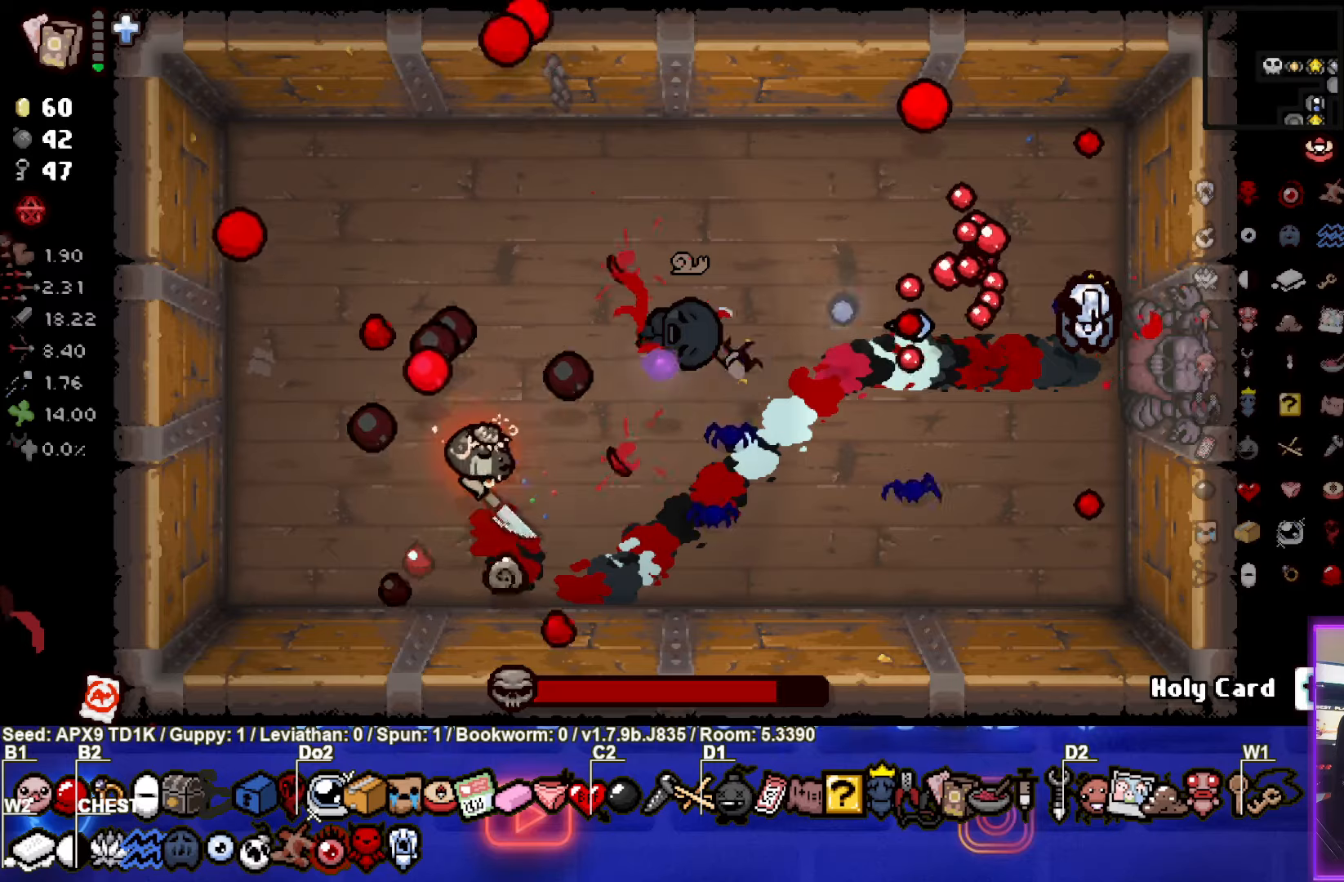
{"buttons": ["CIRCLE"], "left_stick": "left", "right_stick": "center", "events": [[200, "left_stick", "center"], [284, "left_stick", "up-right"], [384, "left_stick", "center"], [450, "left_stick", "left"]]}
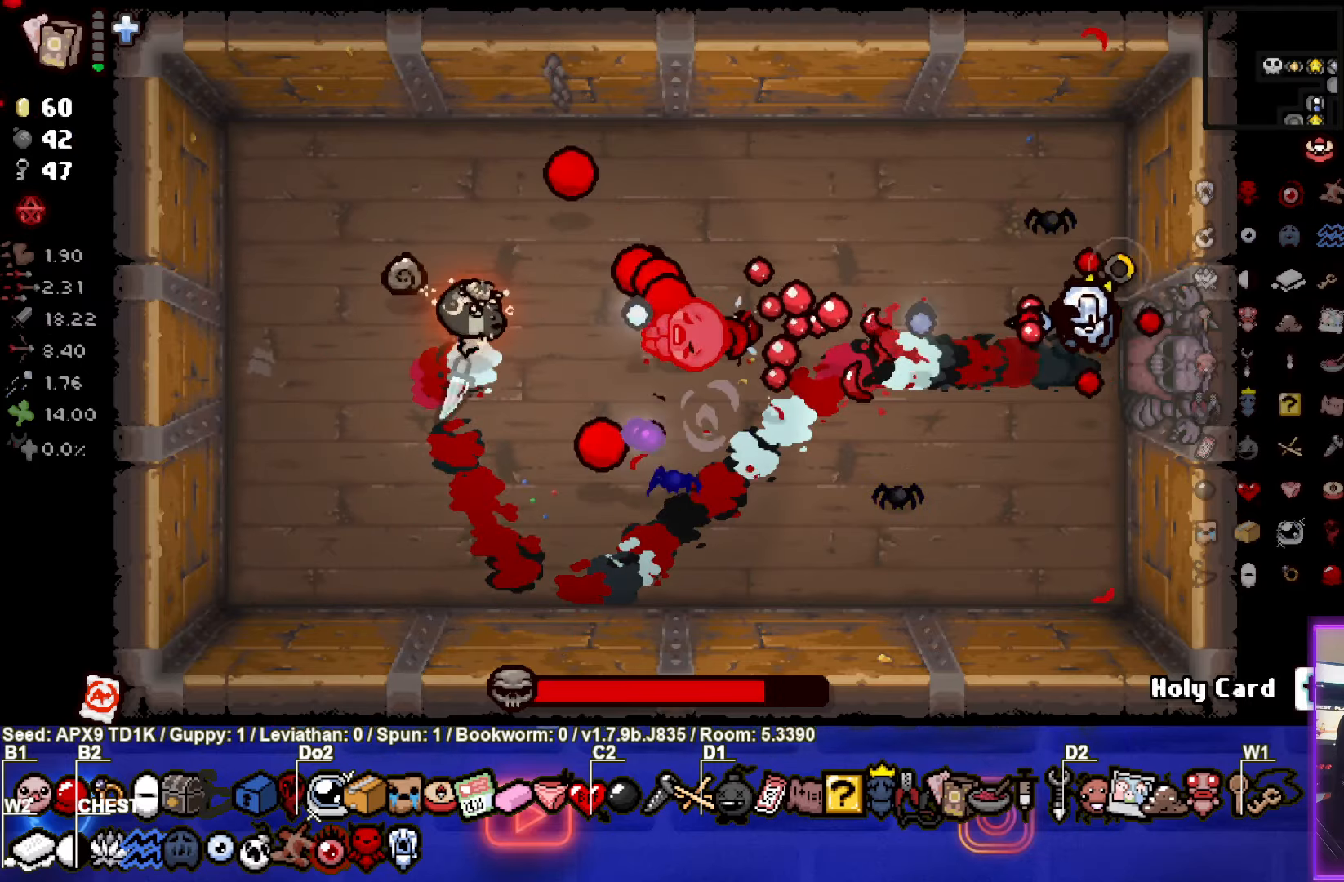
{"buttons": ["CIRCLE"], "left_stick": "center", "right_stick": "center", "events": [[117, "left_stick", "center"], [267, "left_stick", "down-left"], [367, "left_stick", "center"]]}